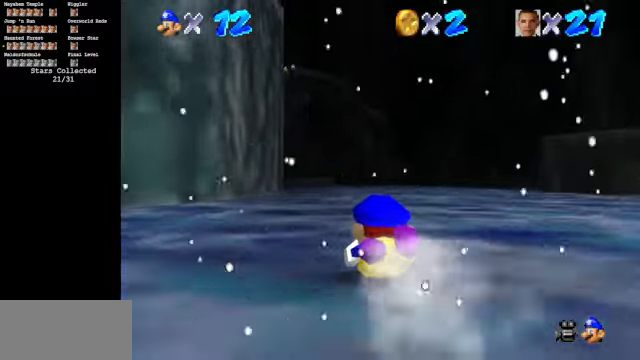
Gameplay with a controller (Nintendo layout); each line is a JSON object with the inputs held at the frame after it. "events" lists button and stick changes between this image and that frame as [ms after this image, input, new state], when the widget could be followed in between. Not read: L3 R3.
{"buttons": [], "left_stick": "up", "events": [[167, "A", "down"], [300, "A", "up"]]}
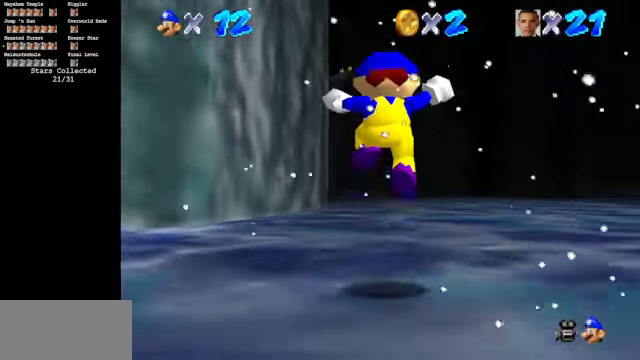
{"buttons": [], "left_stick": "up", "events": [[234, "B", "down"], [500, "B", "up"]]}
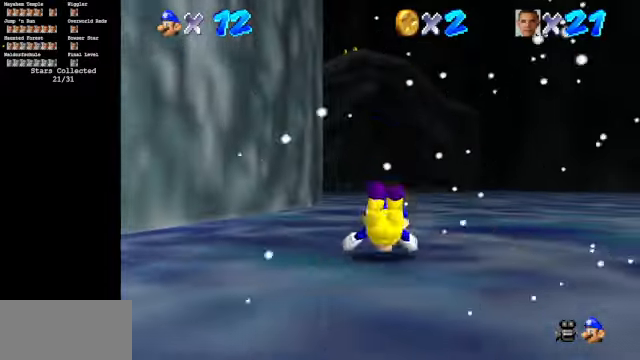
{"buttons": [], "left_stick": "up", "events": []}
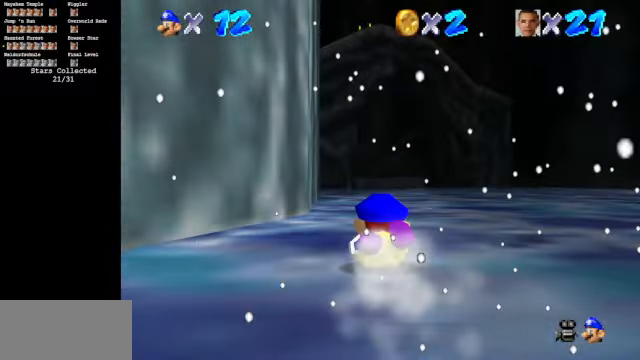
{"buttons": [], "left_stick": "up", "events": [[234, "A", "down"], [334, "A", "up"]]}
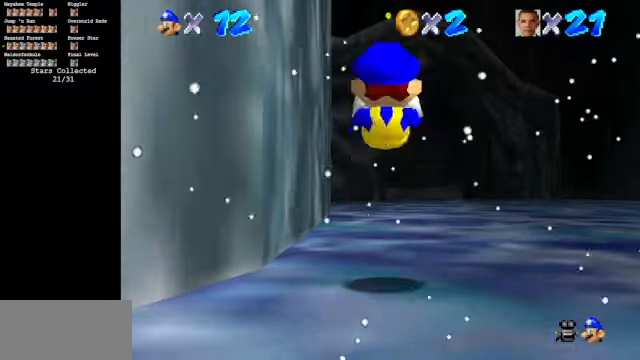
{"buttons": ["B"], "left_stick": "up", "events": [[300, "B", "down"]]}
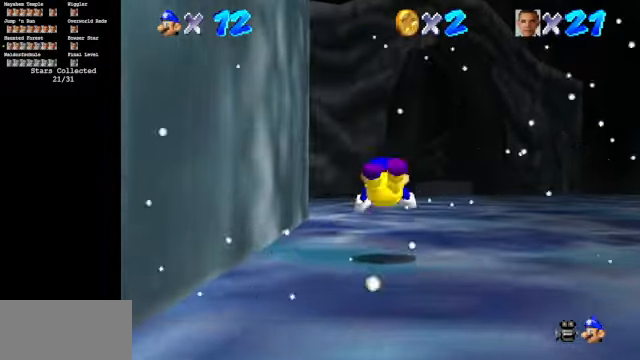
{"buttons": [], "left_stick": "up", "events": [[134, "B", "up"]]}
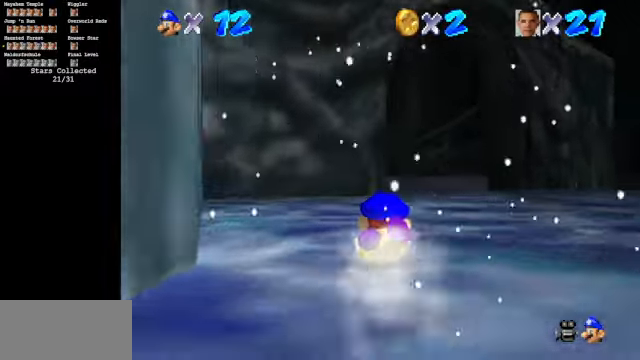
{"buttons": [], "left_stick": "up", "events": [[367, "A", "down"], [500, "A", "up"]]}
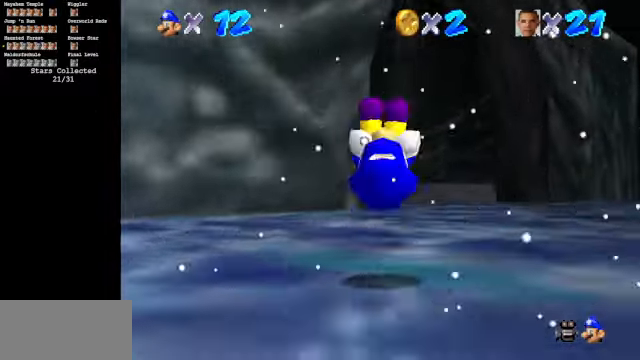
{"buttons": ["B"], "left_stick": "up", "events": [[434, "B", "down"]]}
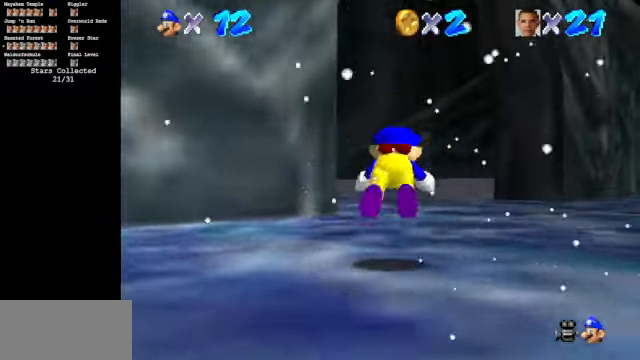
{"buttons": [], "left_stick": "up-left", "events": [[367, "B", "up"], [467, "left_stick", "up-left"]]}
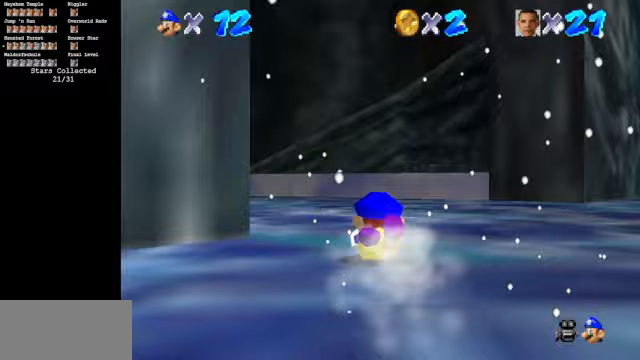
{"buttons": [], "left_stick": "up-left", "events": []}
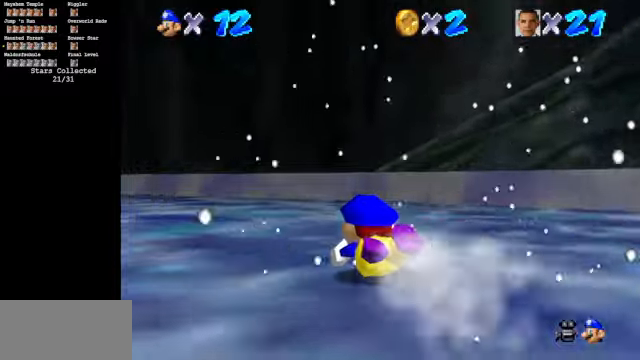
{"buttons": [], "left_stick": "up-left", "events": []}
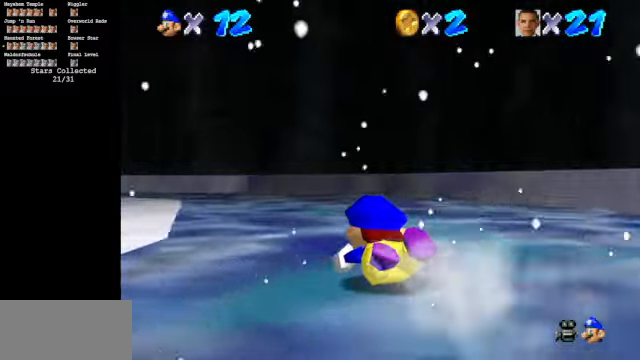
{"buttons": [], "left_stick": "up-left", "events": []}
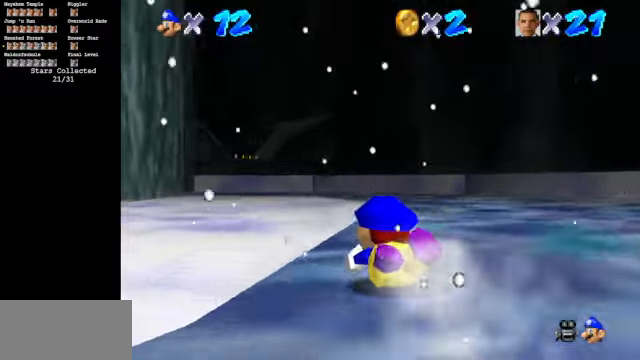
{"buttons": [], "left_stick": "up", "events": [[433, "left_stick", "up"]]}
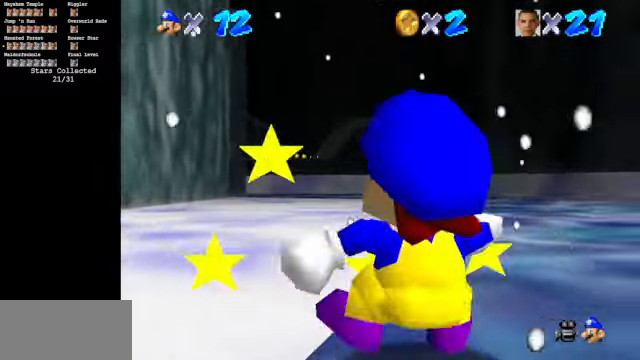
{"buttons": [], "left_stick": "center", "events": [[433, "left_stick", "center"]]}
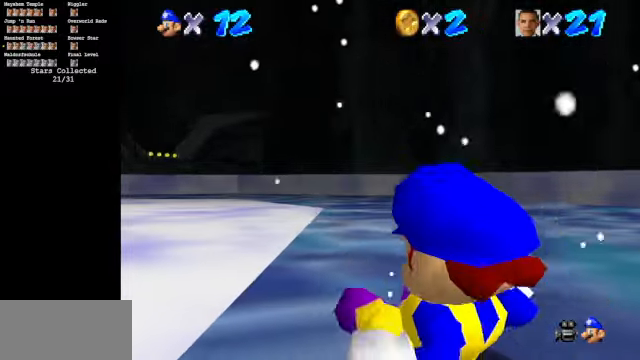
{"buttons": [], "left_stick": "up", "events": [[167, "R1", "down"], [300, "R1", "up"], [333, "left_stick", "up"]]}
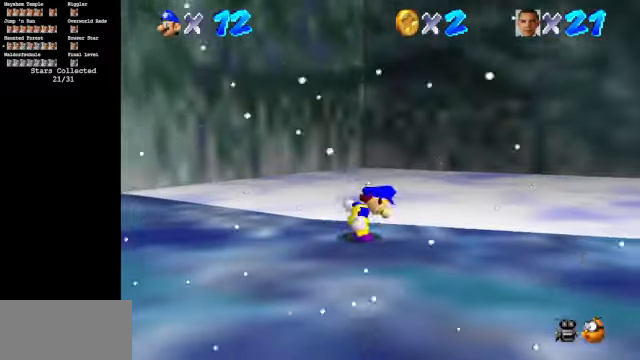
{"buttons": [], "left_stick": "up", "events": [[133, "left_stick", "up-right"], [400, "left_stick", "up"]]}
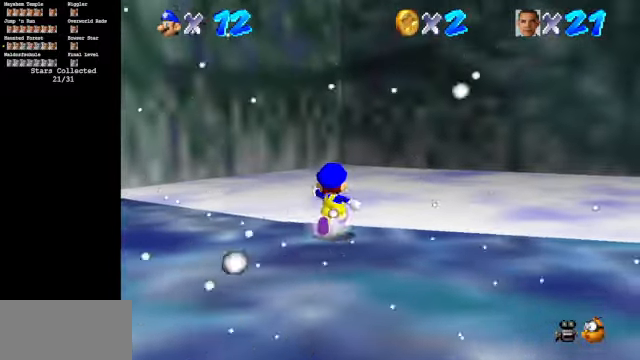
{"buttons": [], "left_stick": "up-right", "events": [[333, "left_stick", "up-right"]]}
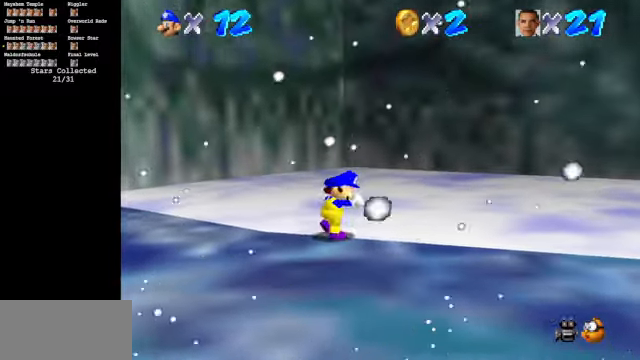
{"buttons": [], "left_stick": "down-right", "events": [[67, "left_stick", "right"], [267, "left_stick", "down-right"]]}
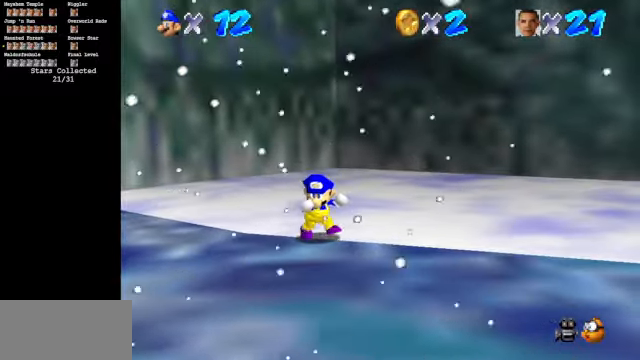
{"buttons": [], "left_stick": "down", "events": [[300, "left_stick", "down"]]}
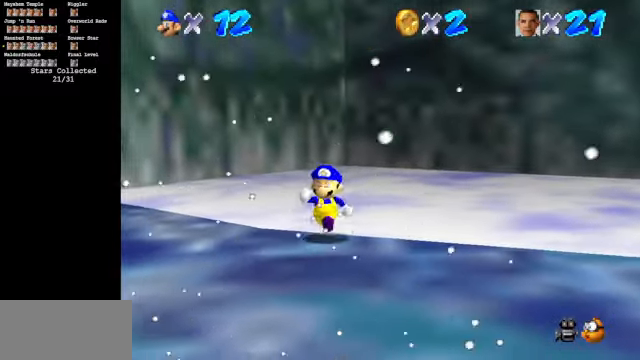
{"buttons": [], "left_stick": "down-right", "events": [[333, "left_stick", "down-right"]]}
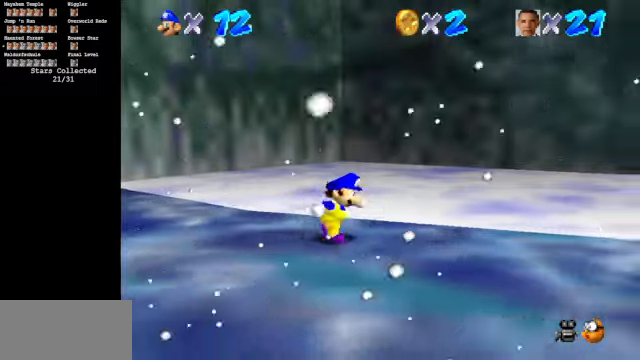
{"buttons": [], "left_stick": "down", "events": [[33, "Z", "down"], [100, "A", "down"], [166, "A", "up"], [200, "Z", "up"], [233, "left_stick", "down"], [333, "R1", "down"], [433, "R1", "up"]]}
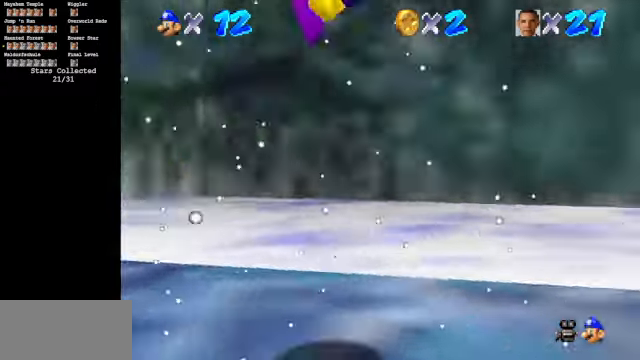
{"buttons": [], "left_stick": "up", "events": [[266, "left_stick", "right"], [466, "left_stick", "up"]]}
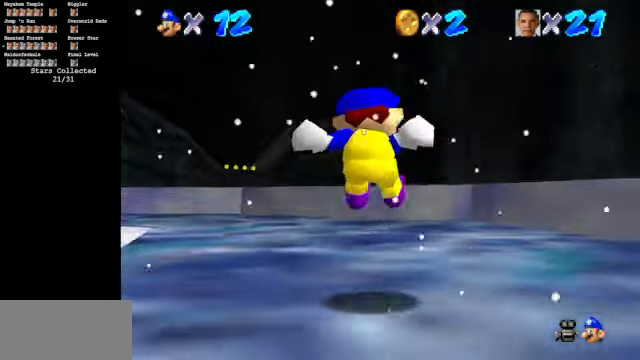
{"buttons": ["B"], "left_stick": "up", "events": [[466, "B", "down"]]}
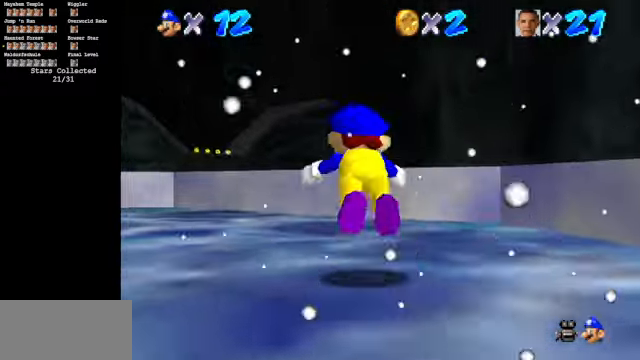
{"buttons": ["A"], "left_stick": "up", "events": [[133, "B", "up"], [400, "A", "down"]]}
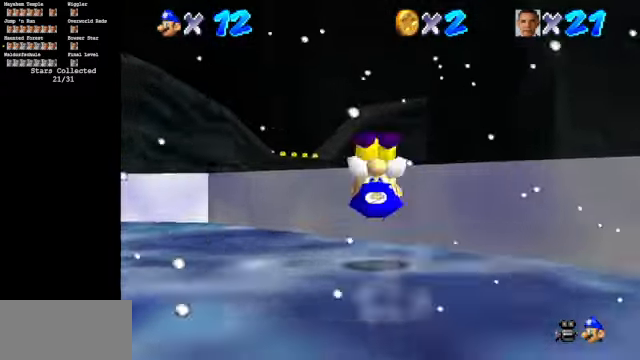
{"buttons": [], "left_stick": "up", "events": [[33, "A", "up"]]}
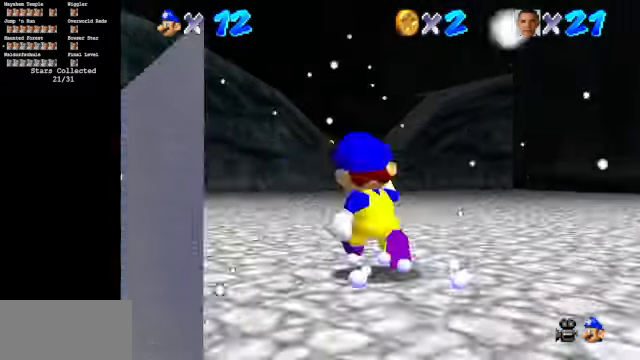
{"buttons": ["A"], "left_stick": "up", "events": [[33, "B", "down"], [233, "B", "up"], [500, "A", "down"]]}
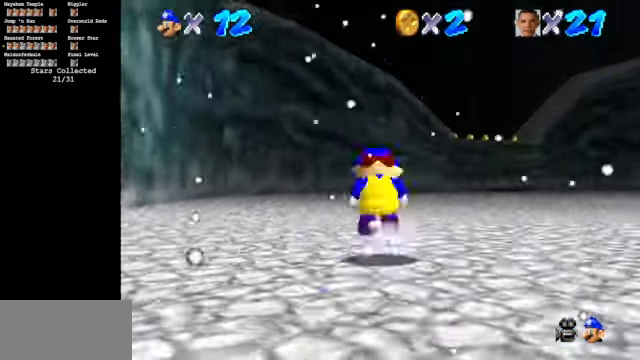
{"buttons": [], "left_stick": "up", "events": [[100, "A", "up"]]}
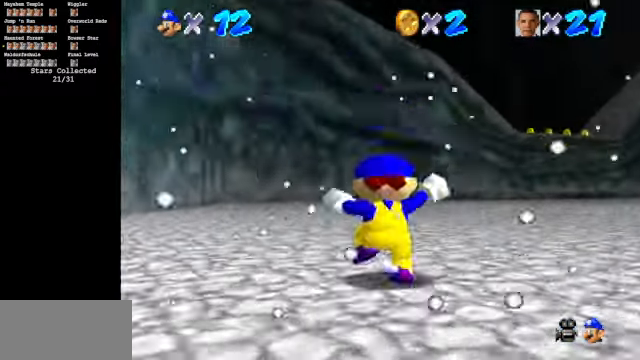
{"buttons": ["A"], "left_stick": "up", "events": [[100, "B", "down"], [266, "B", "up"], [500, "A", "down"]]}